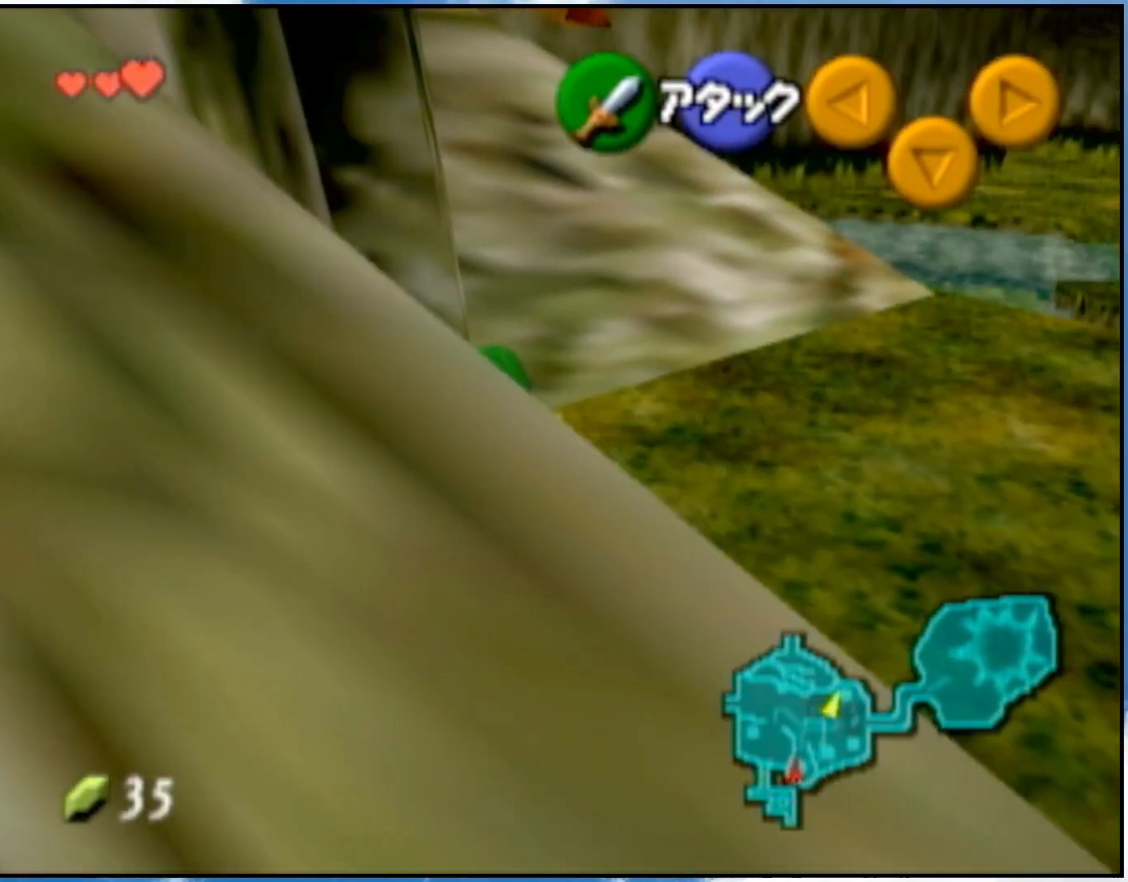
Gameplay with a controller (Nintendo layout); each line is a JSON object with the inputs held at the frame after it. "events" lists button and stick changes between this image and that frame as [ms after this image, input, new state], when the widget could be followed in between. Not read: L3 R3.
{"buttons": [], "left_stick": "up-right", "right_stick": "center", "events": [[67, "A", "up"], [367, "left_stick", "up-right"]]}
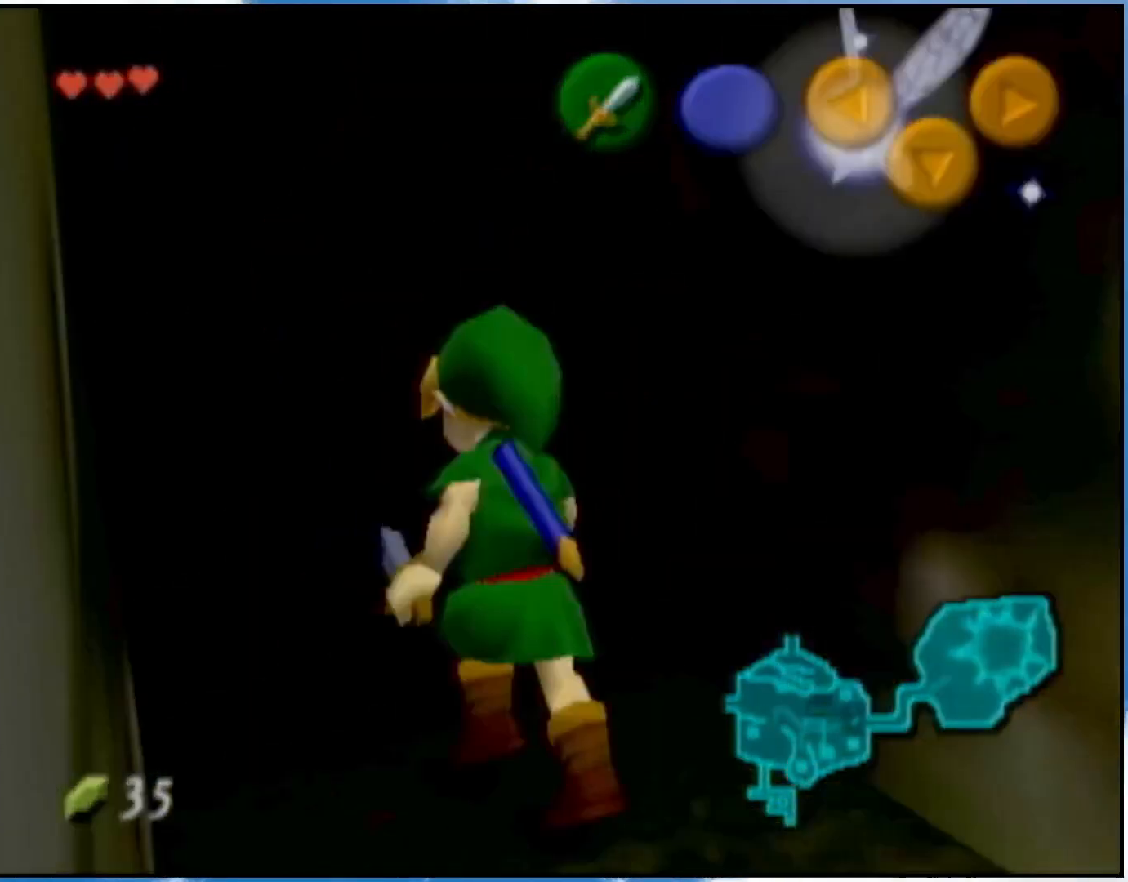
{"buttons": [], "left_stick": "up-right", "right_stick": "center", "events": []}
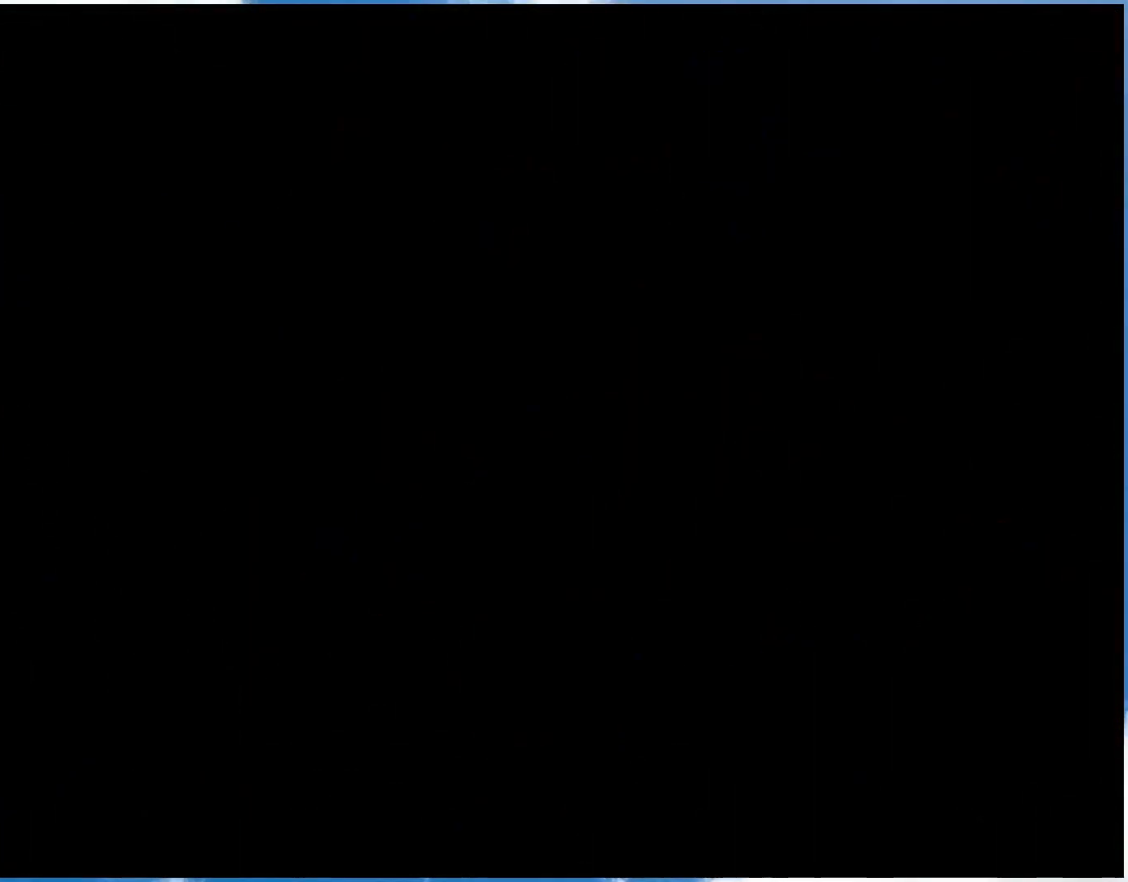
{"buttons": [], "left_stick": "up-right", "right_stick": "center", "events": []}
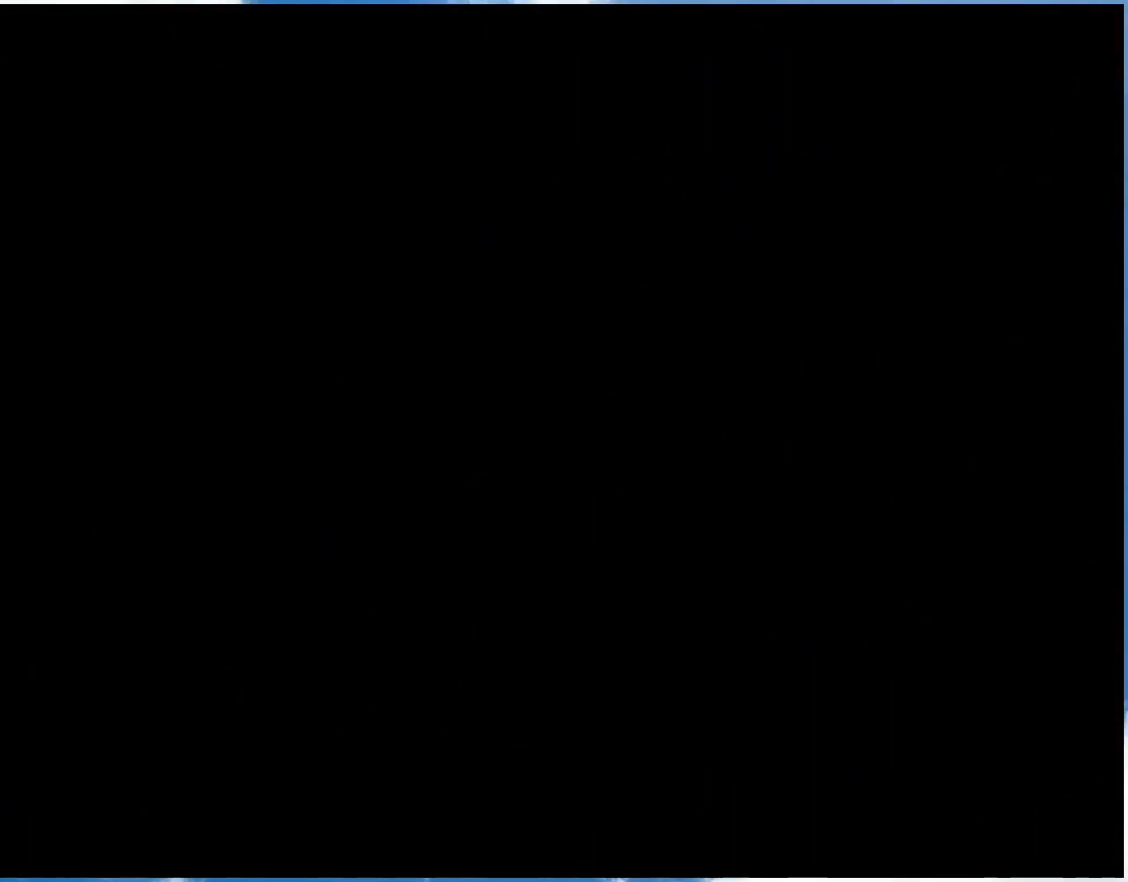
{"buttons": [], "left_stick": "up-right", "right_stick": "center", "events": []}
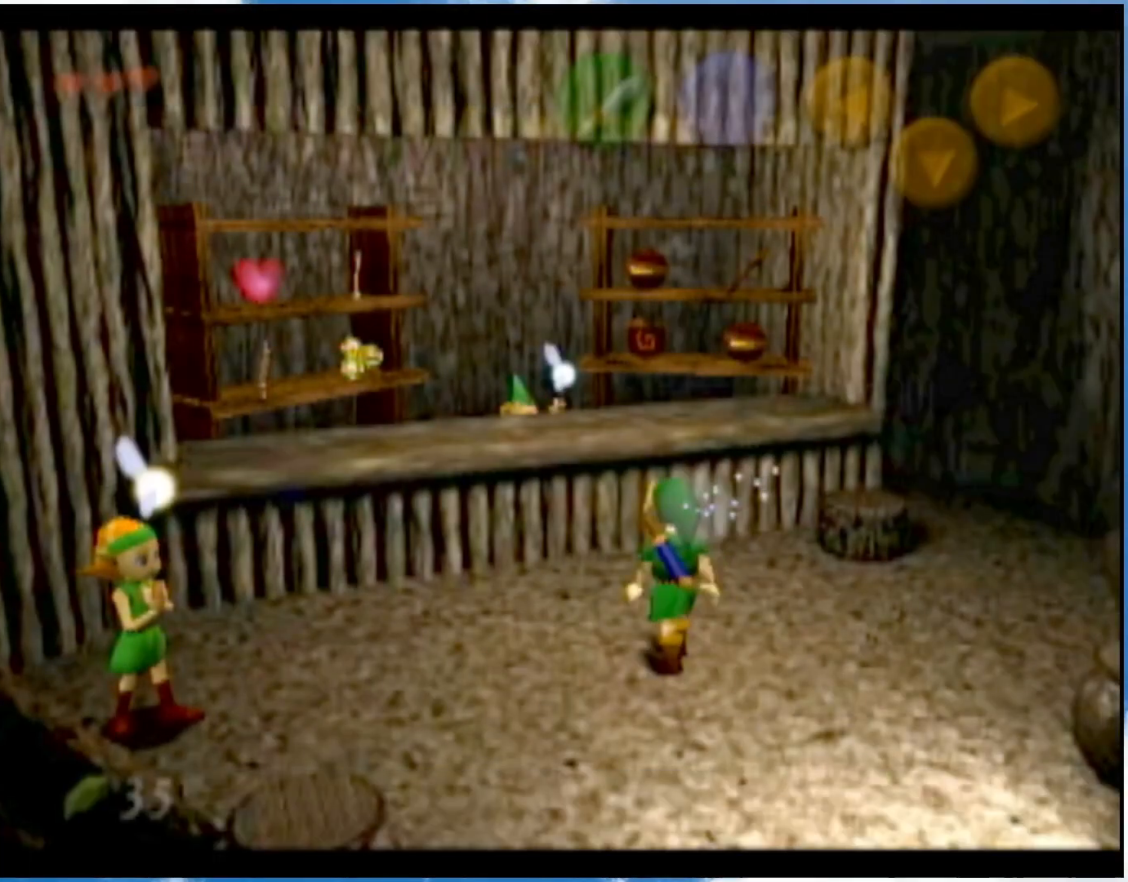
{"buttons": [], "left_stick": "up-right", "right_stick": "center", "events": []}
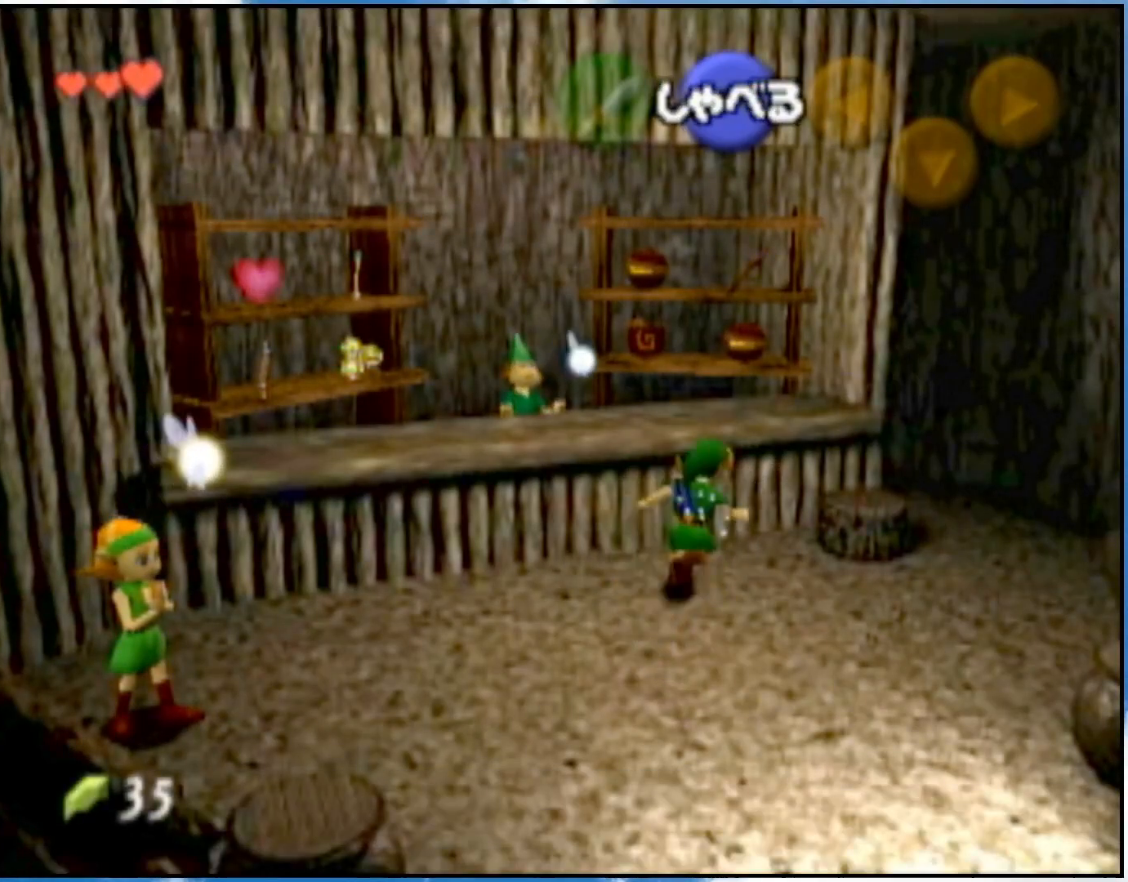
{"buttons": [], "left_stick": "up-right", "right_stick": "center", "events": []}
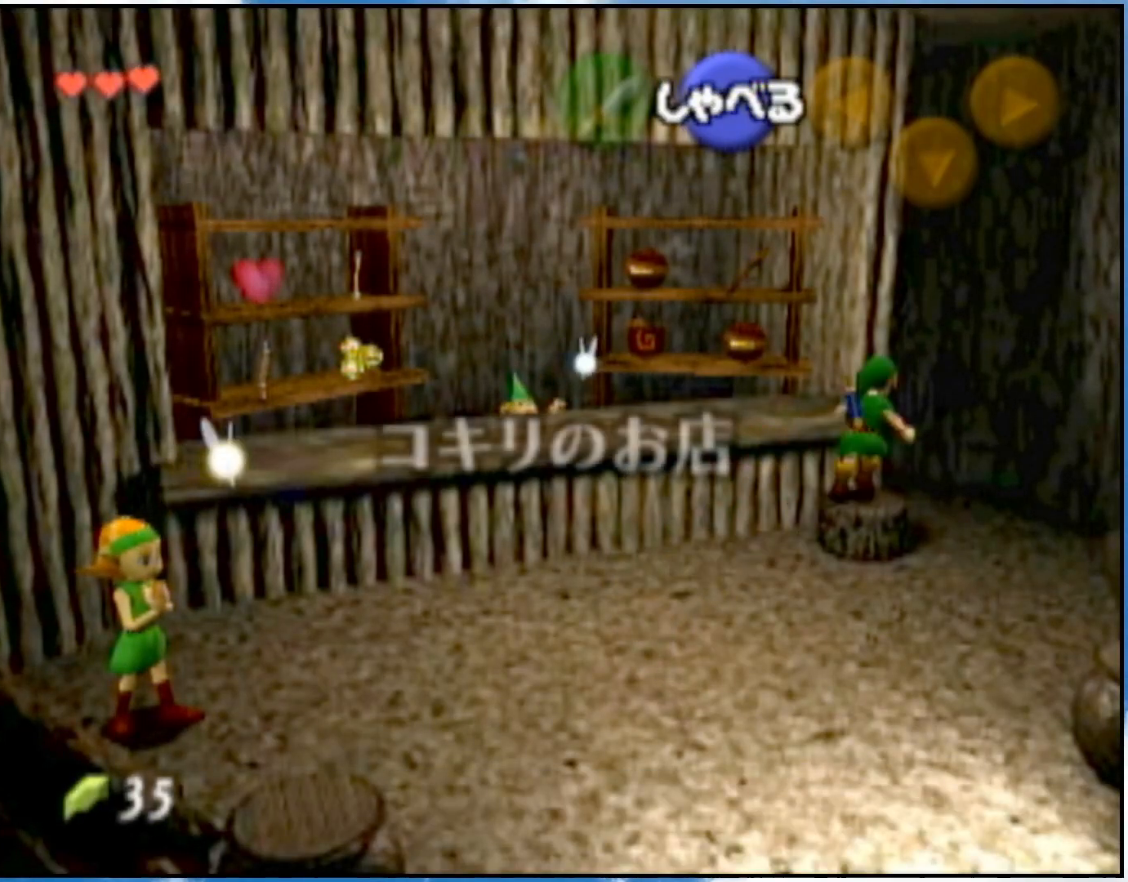
{"buttons": [], "left_stick": "up", "right_stick": "center", "events": [[33, "left_stick", "up"]]}
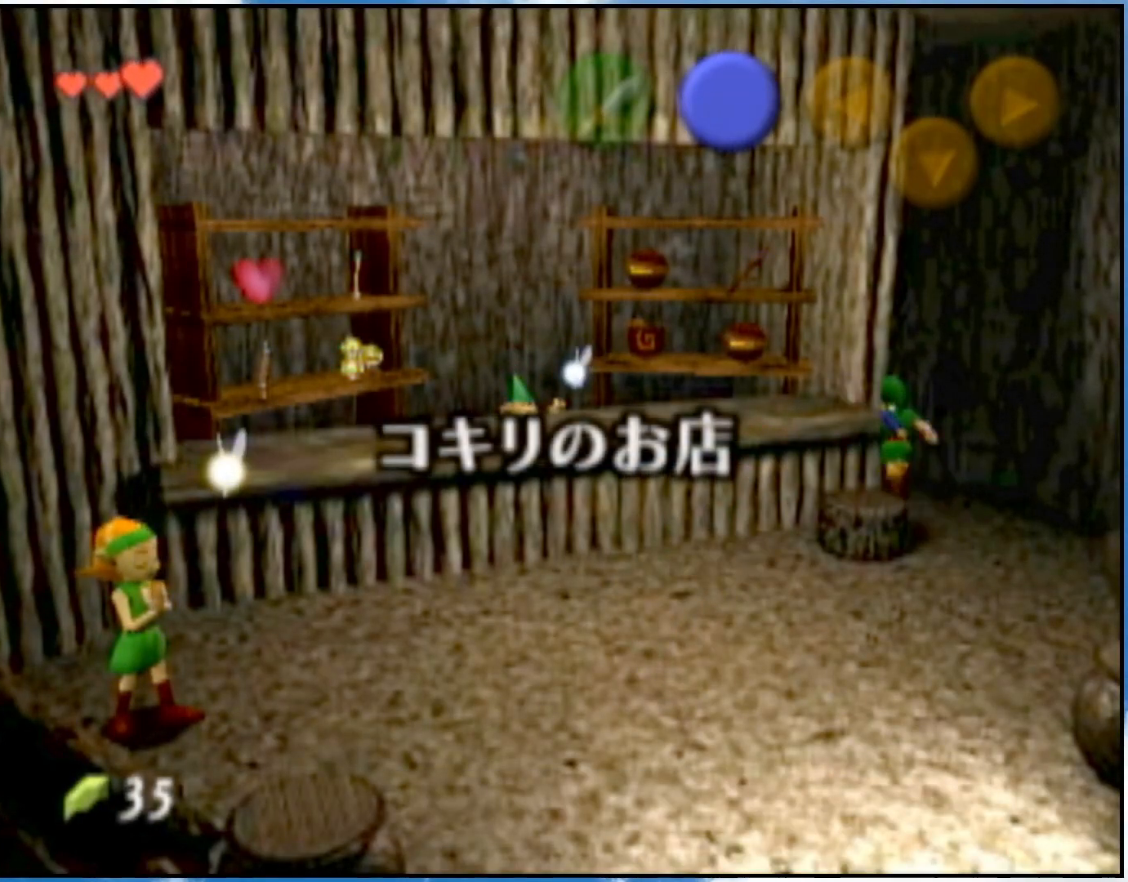
{"buttons": [], "left_stick": "down", "right_stick": "center", "events": [[83, "left_stick", "down"]]}
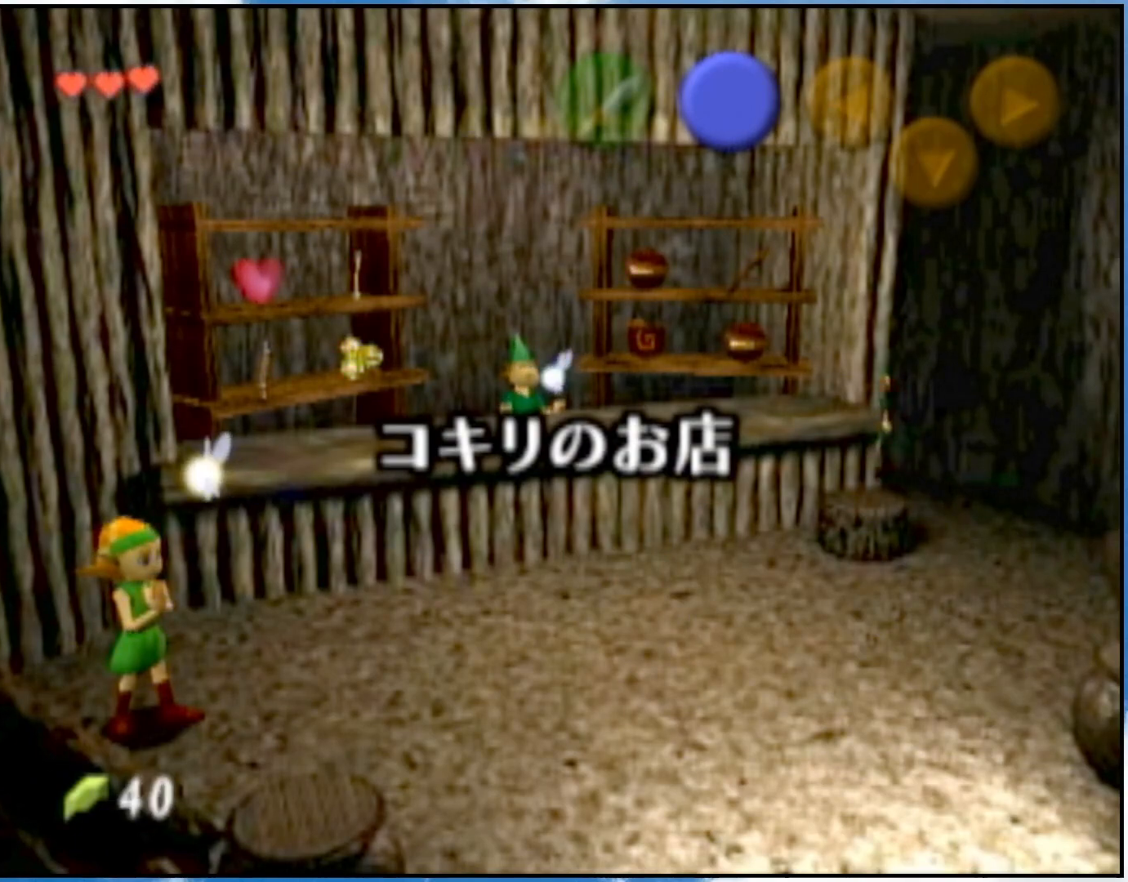
{"buttons": [], "left_stick": "left", "right_stick": "center", "events": [[250, "left_stick", "left"], [400, "A", "down"], [500, "A", "up"]]}
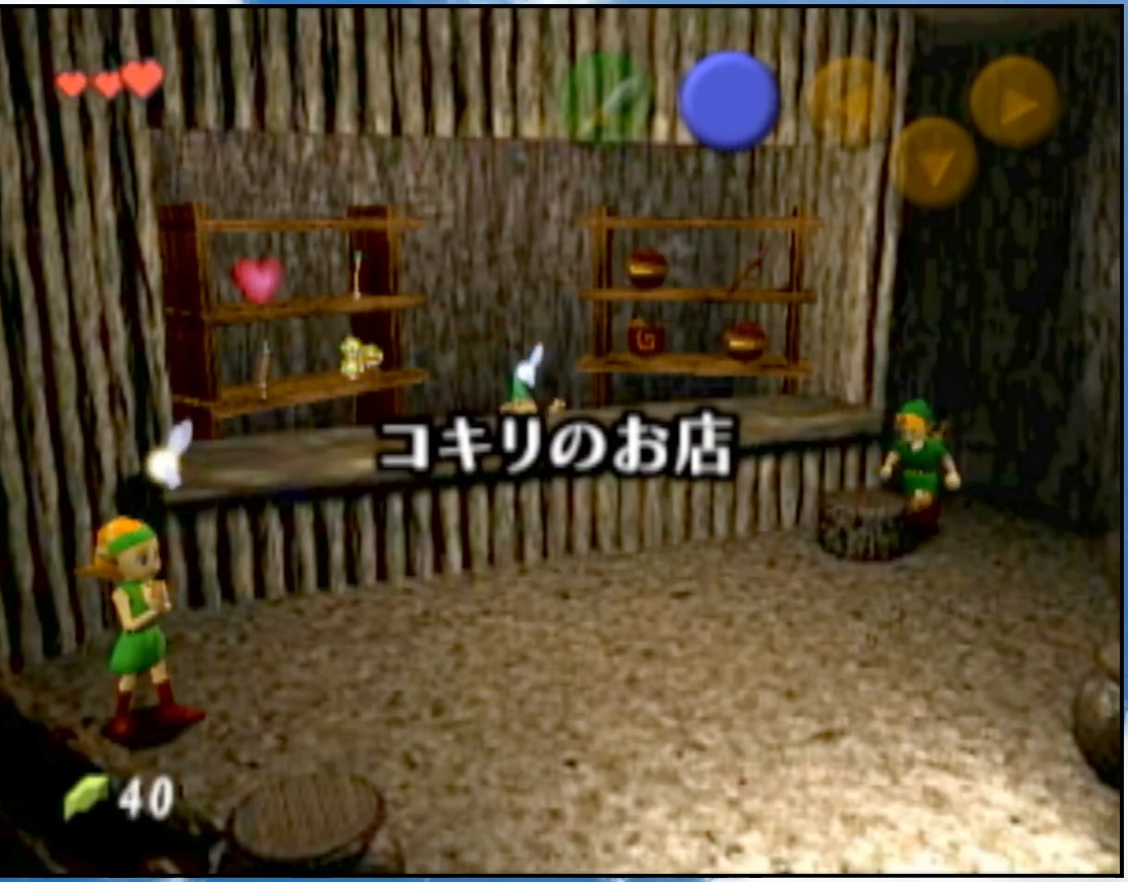
{"buttons": [], "left_stick": "right", "right_stick": "center", "events": [[67, "A", "down"], [117, "A", "up"], [217, "A", "down"], [267, "left_stick", "center"], [317, "A", "up"], [317, "left_stick", "right"]]}
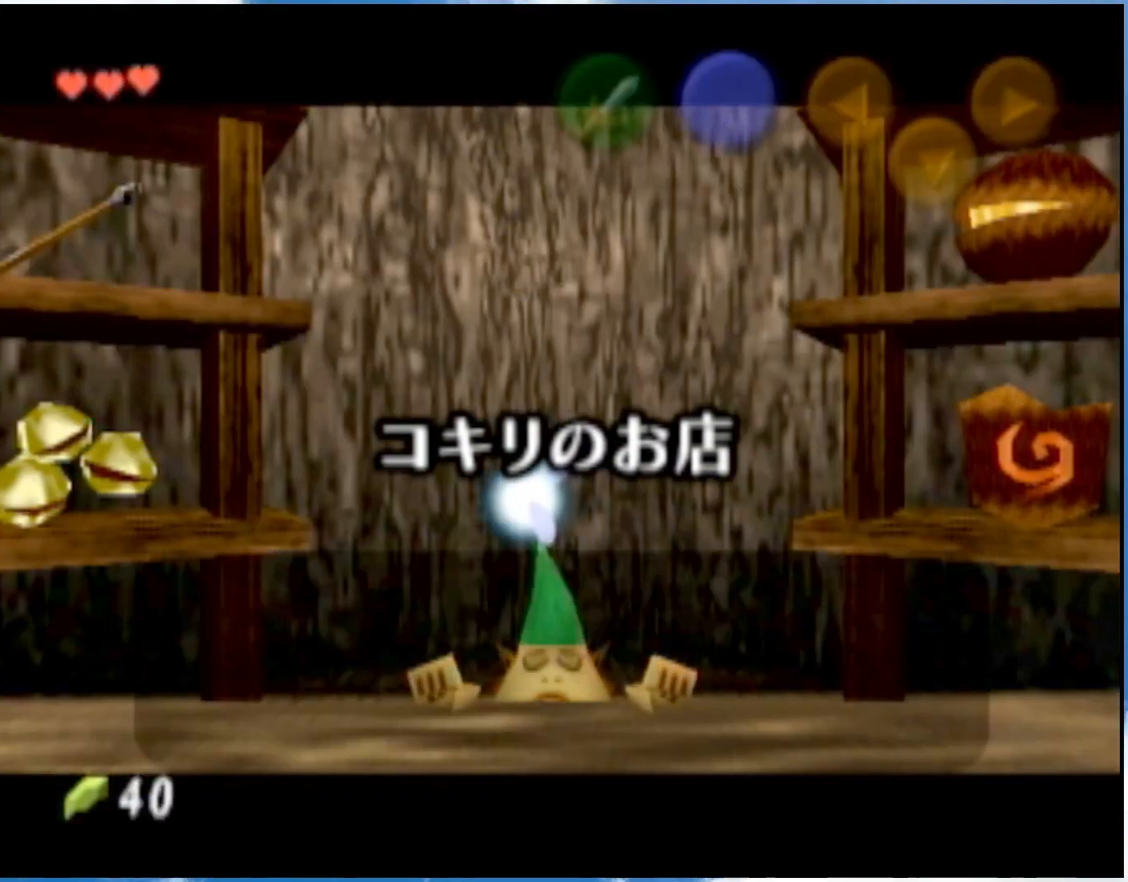
{"buttons": [], "left_stick": "right", "right_stick": "center", "events": []}
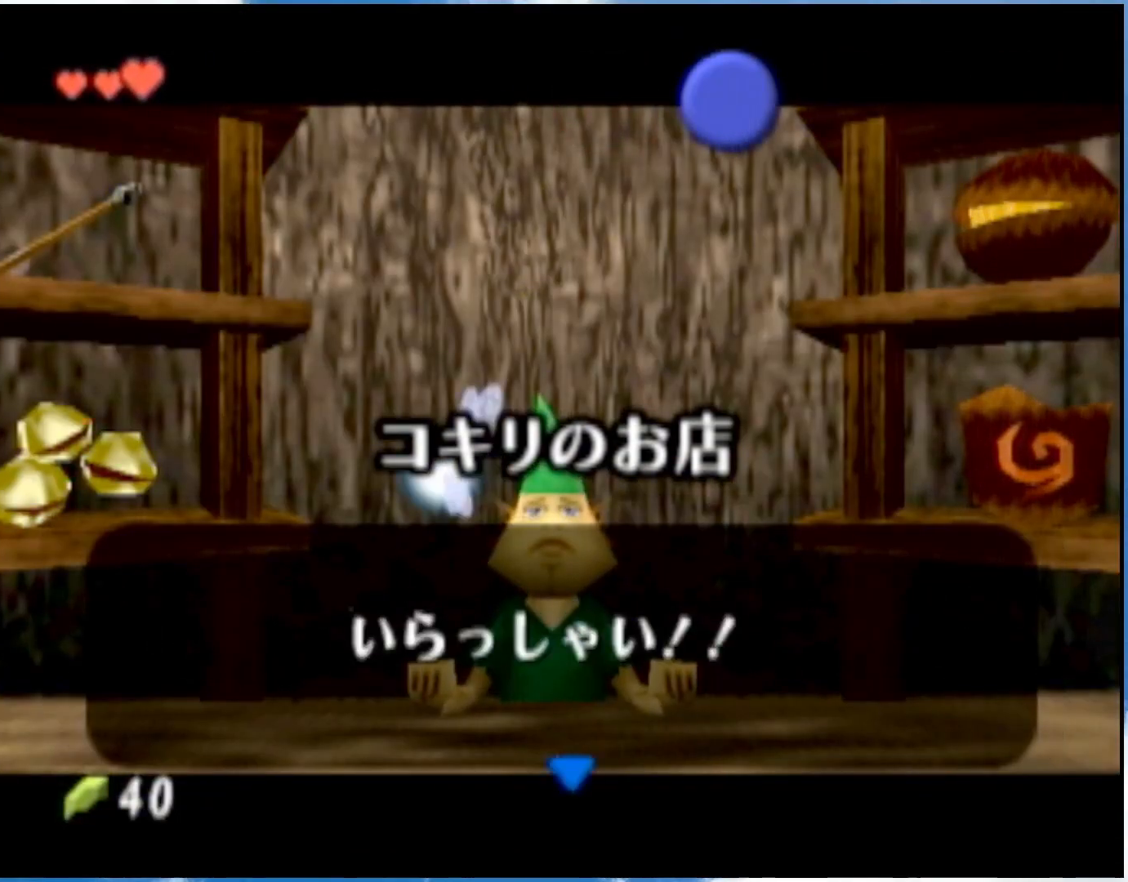
{"buttons": [], "left_stick": "center", "right_stick": "center", "events": [[233, "left_stick", "center"]]}
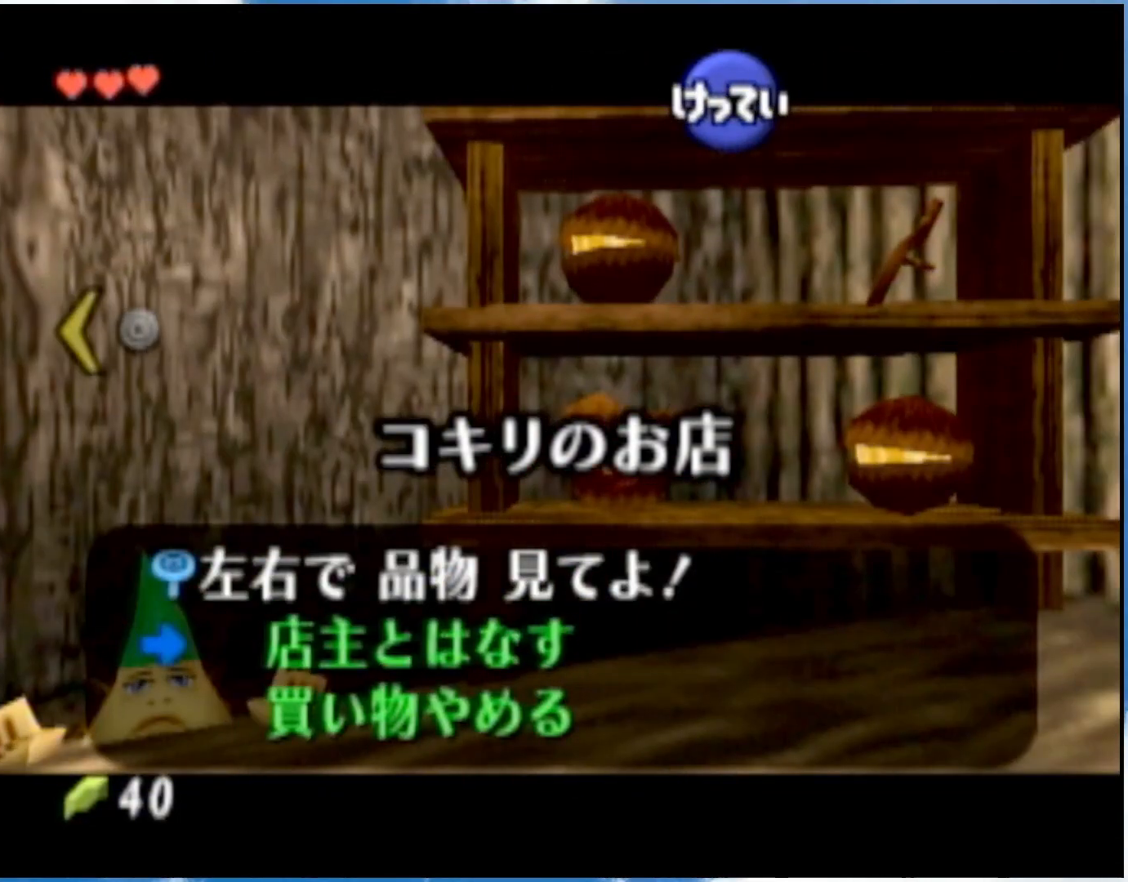
{"buttons": ["A"], "left_stick": "center", "right_stick": "center", "events": [[250, "A", "down"], [300, "A", "up"], [450, "A", "down"]]}
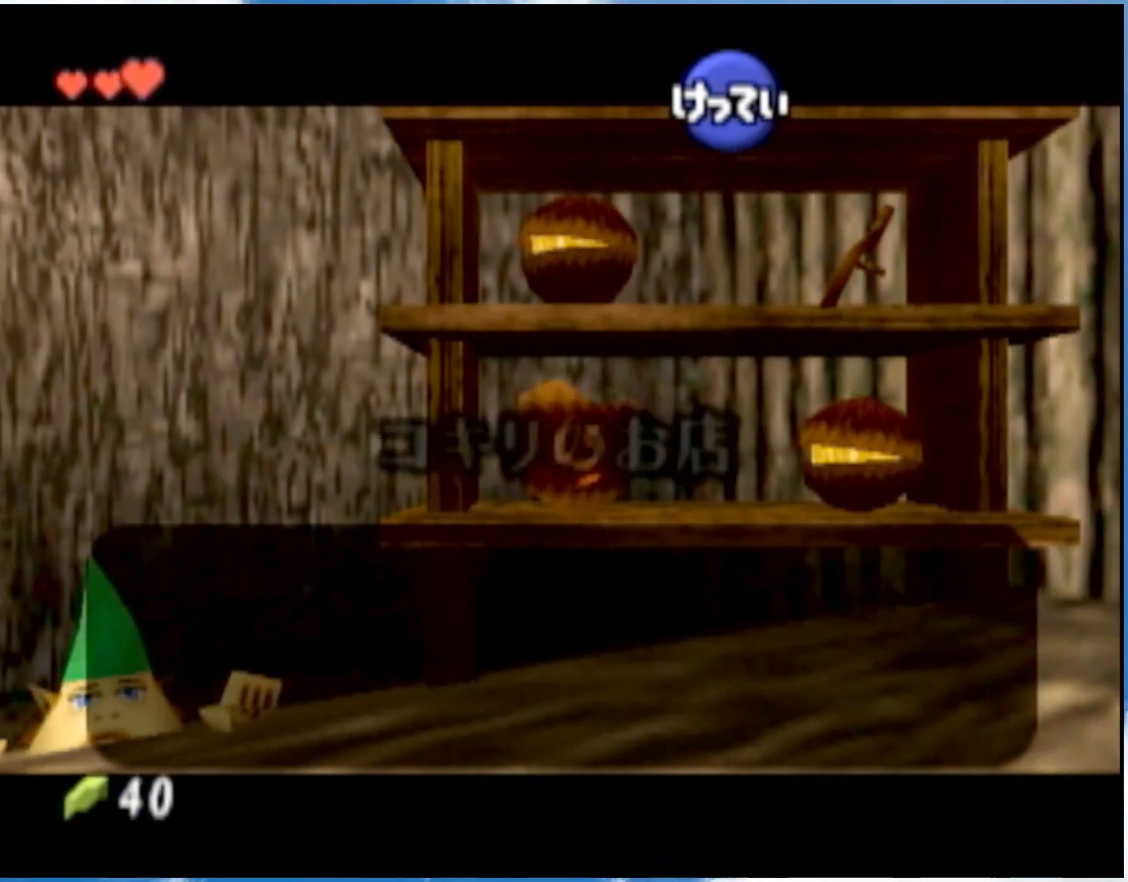
{"buttons": ["A"], "left_stick": "center", "right_stick": "center", "events": [[117, "A", "up"], [183, "A", "down"], [250, "A", "up"], [300, "A", "down"]]}
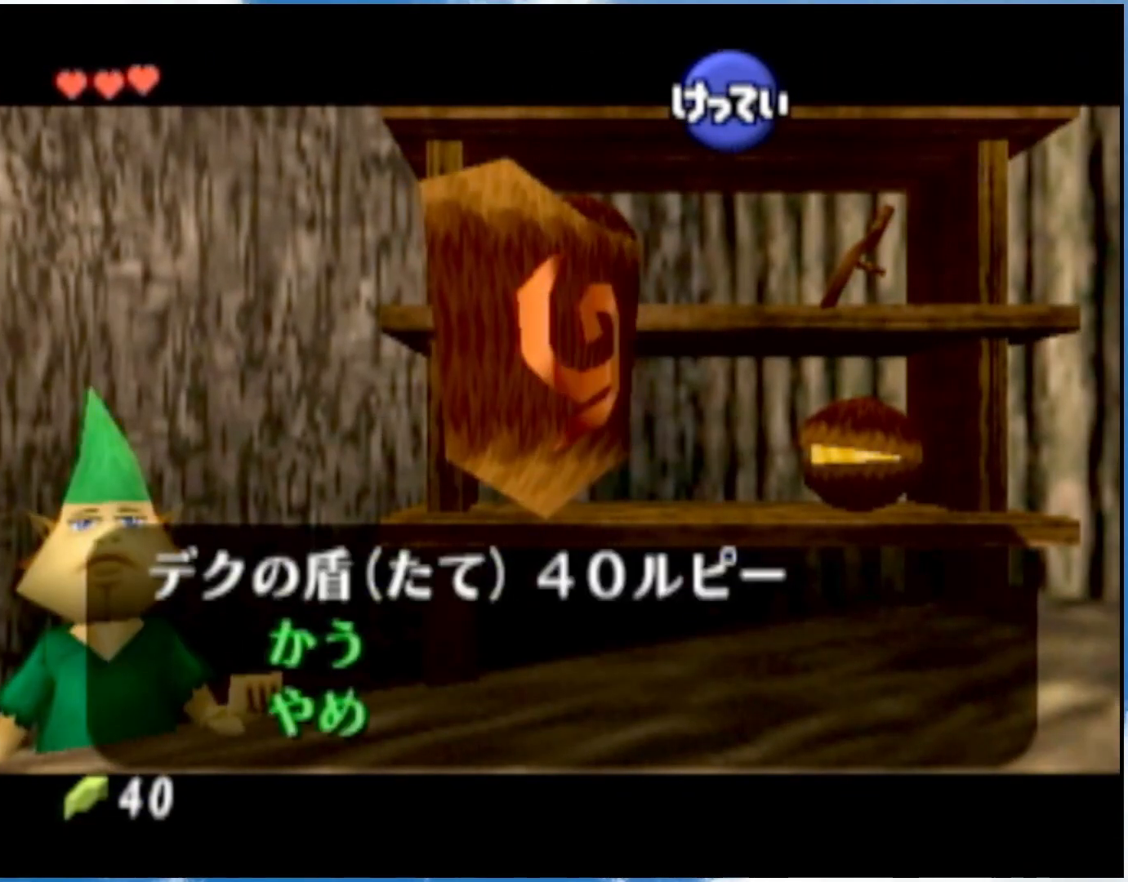
{"buttons": [], "left_stick": "center", "right_stick": "center", "events": [[50, "A", "up"], [117, "A", "down"], [217, "A", "up"], [300, "A", "down"], [433, "A", "up"]]}
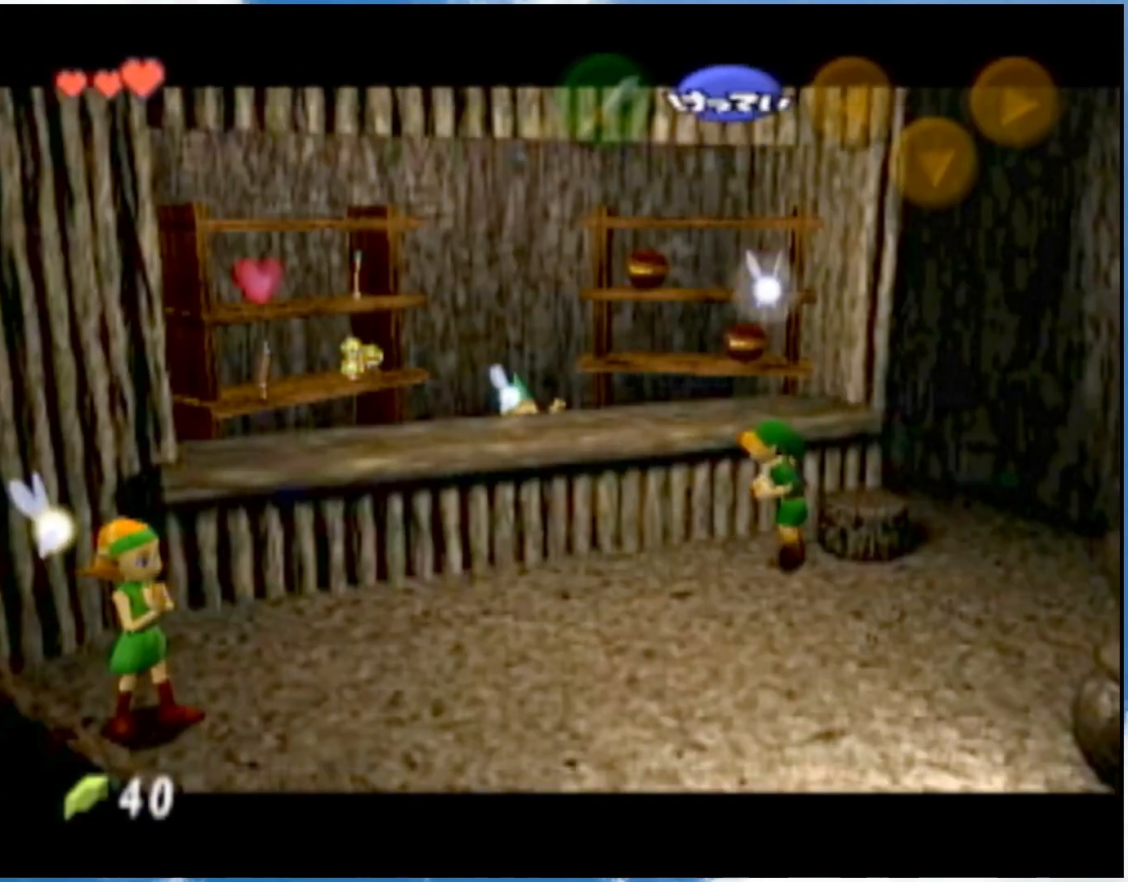
{"buttons": [], "left_stick": "down", "right_stick": "center", "events": [[83, "left_stick", "down"]]}
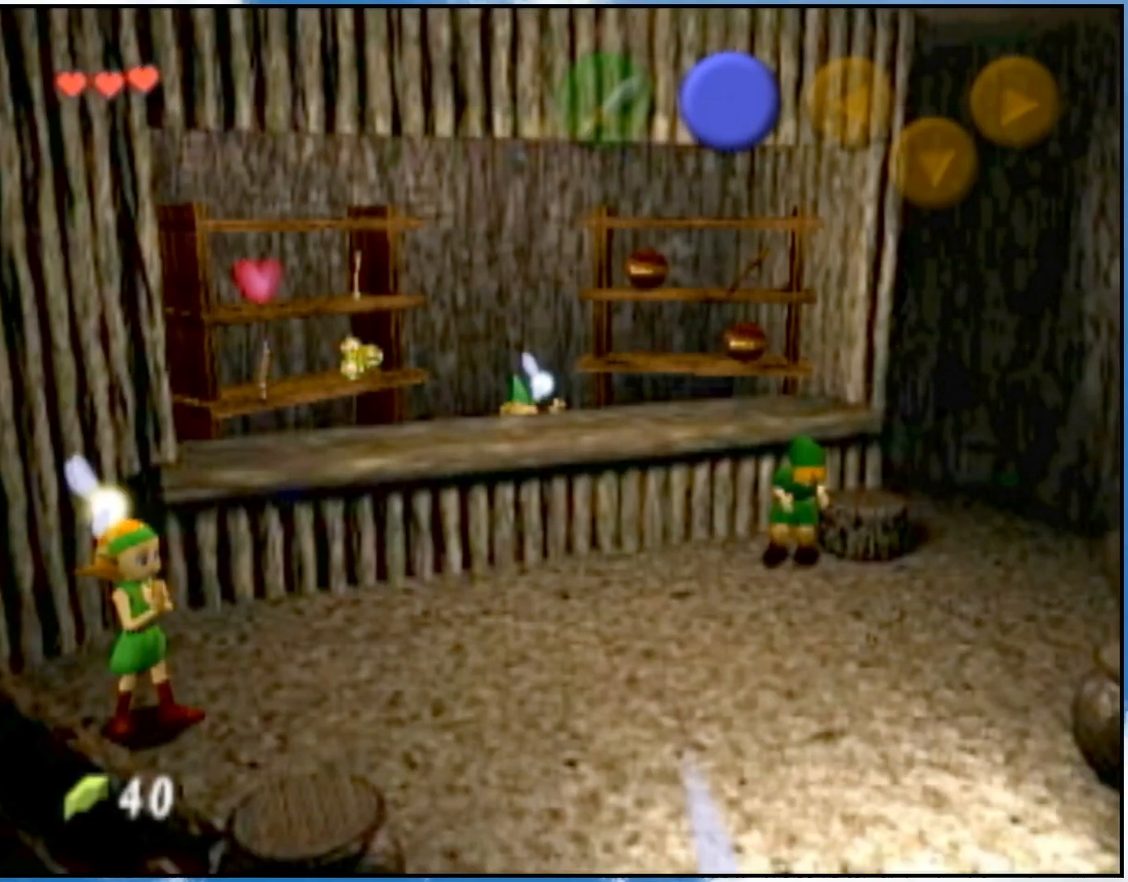
{"buttons": [], "left_stick": "down", "right_stick": "center", "events": [[150, "B", "down"], [483, "B", "up"]]}
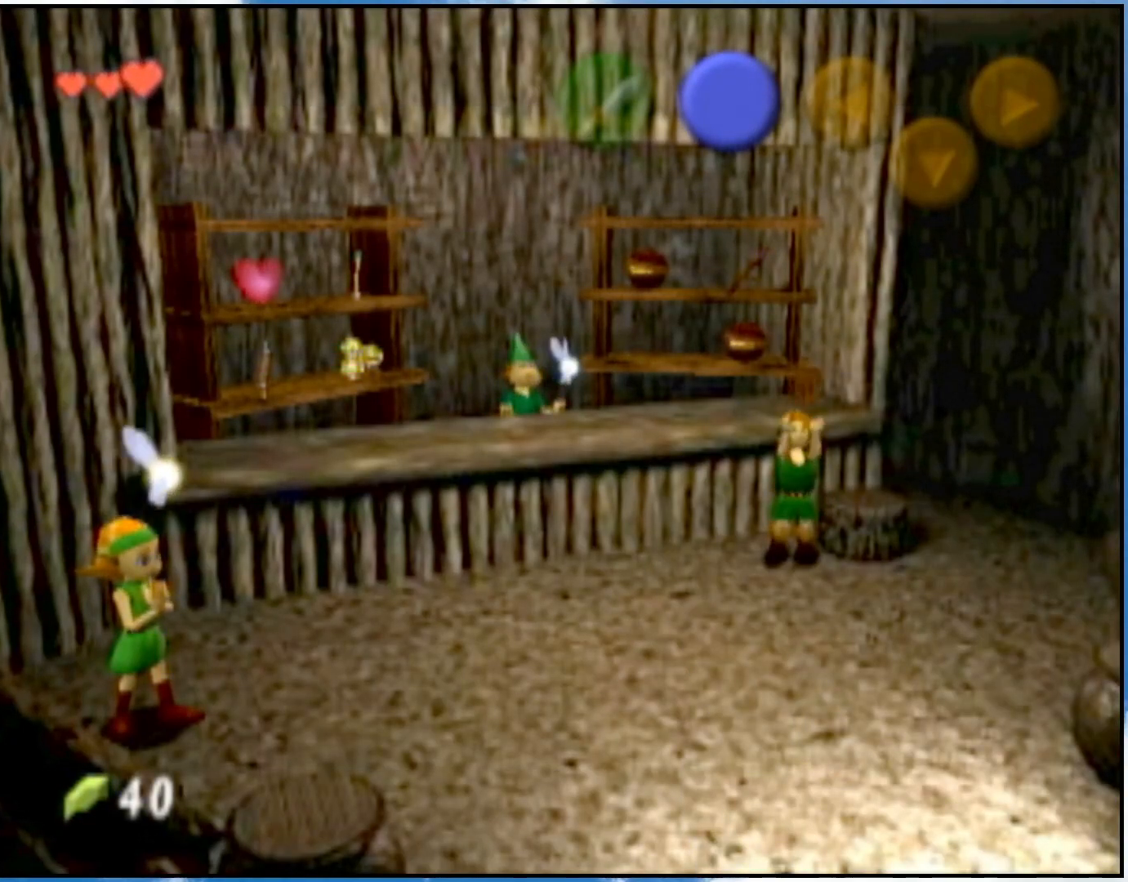
{"buttons": [], "left_stick": "down", "right_stick": "center", "events": [[67, "B", "down"], [183, "B", "up"], [283, "B", "down"], [500, "B", "up"]]}
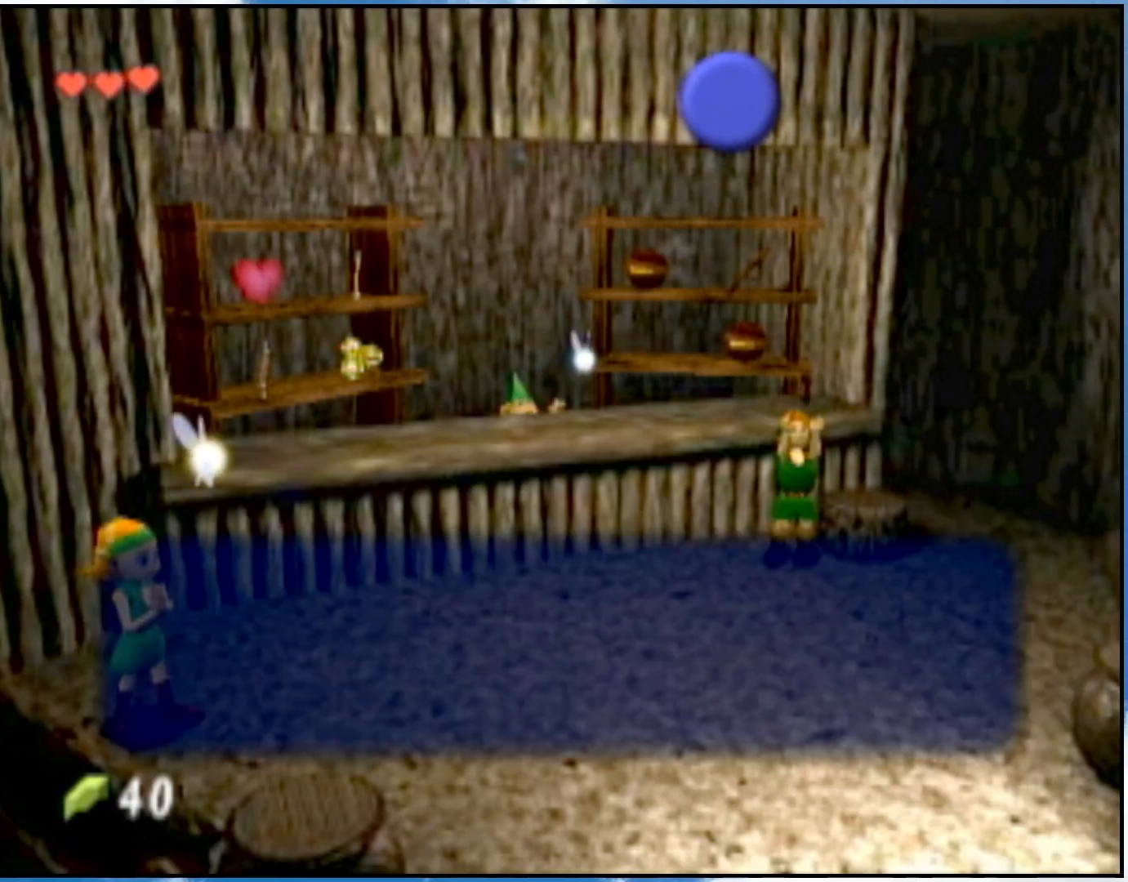
{"buttons": ["B"], "left_stick": "down", "right_stick": "center", "events": [[50, "B", "down"], [117, "B", "up"], [283, "B", "down"]]}
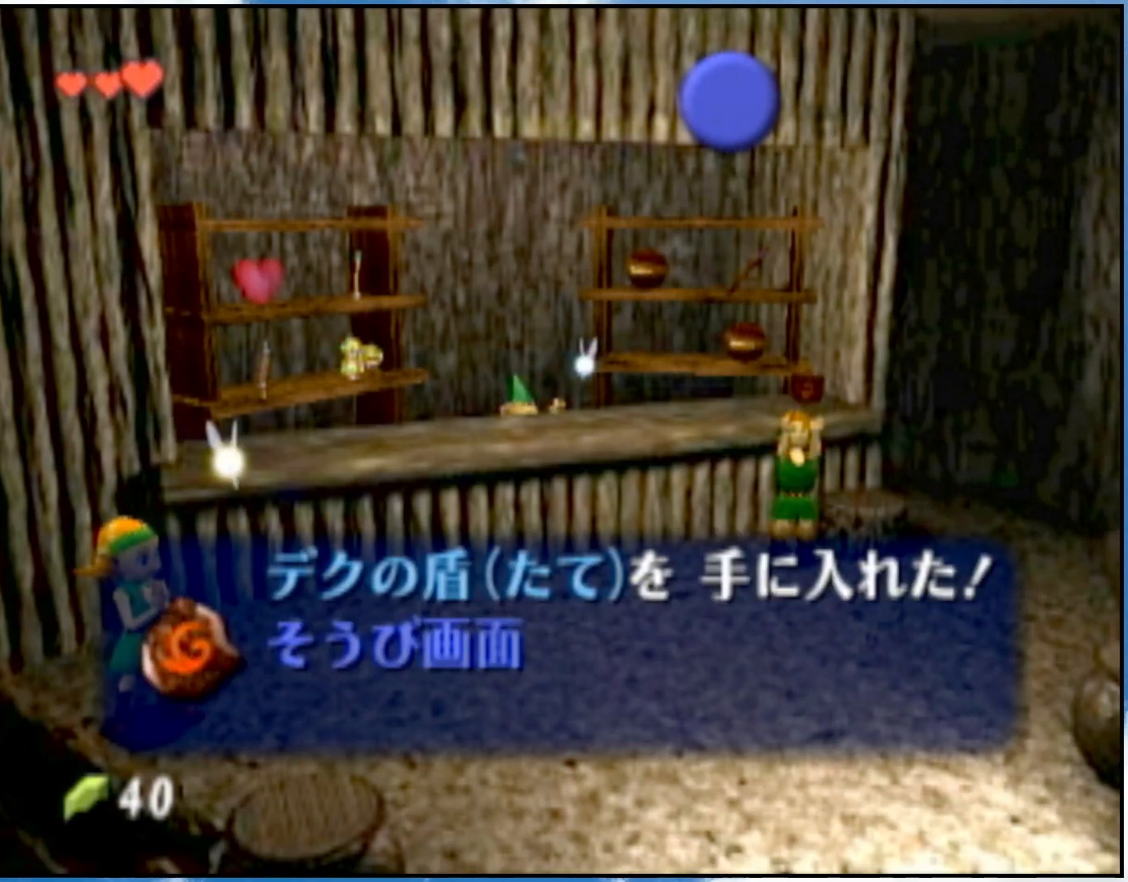
{"buttons": ["B"], "left_stick": "down", "right_stick": "center", "events": [[367, "B", "up"], [433, "B", "down"]]}
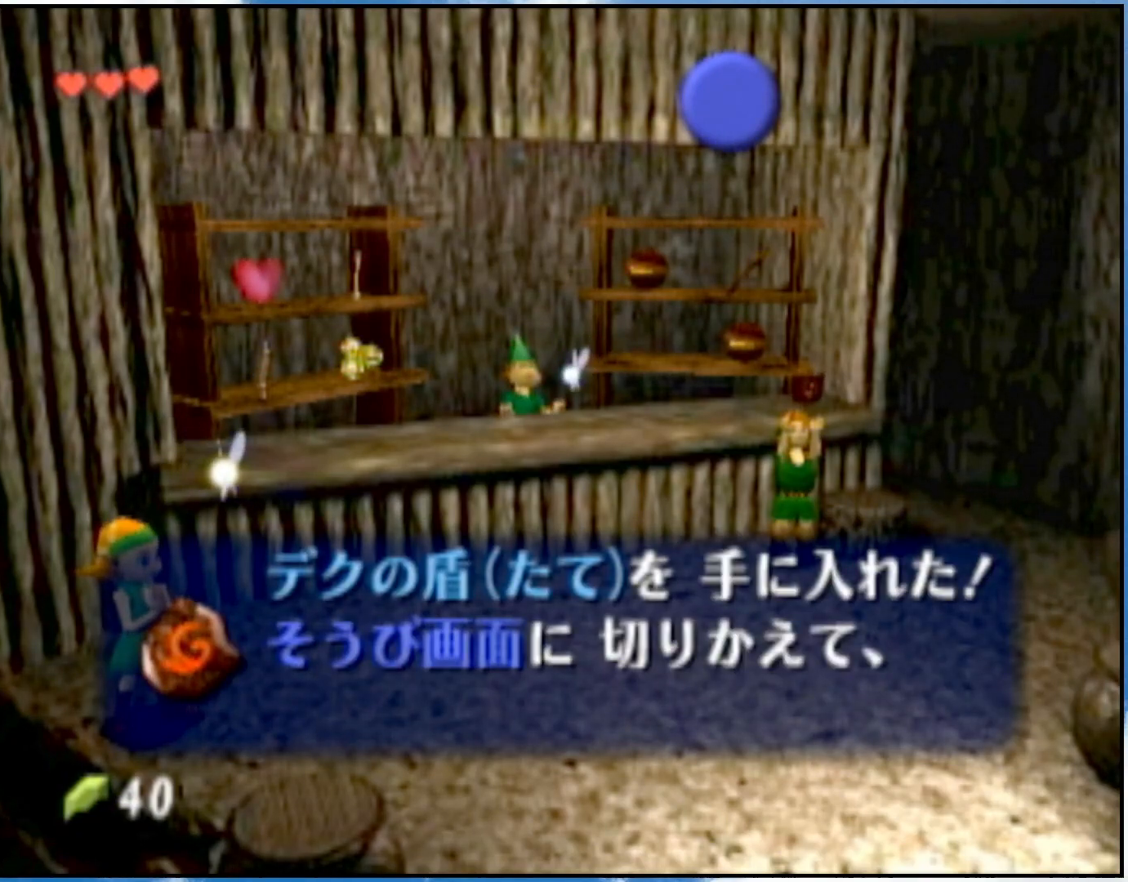
{"buttons": ["B"], "left_stick": "down", "right_stick": "center", "events": [[33, "B", "up"], [250, "B", "down"], [300, "B", "up"], [467, "B", "down"]]}
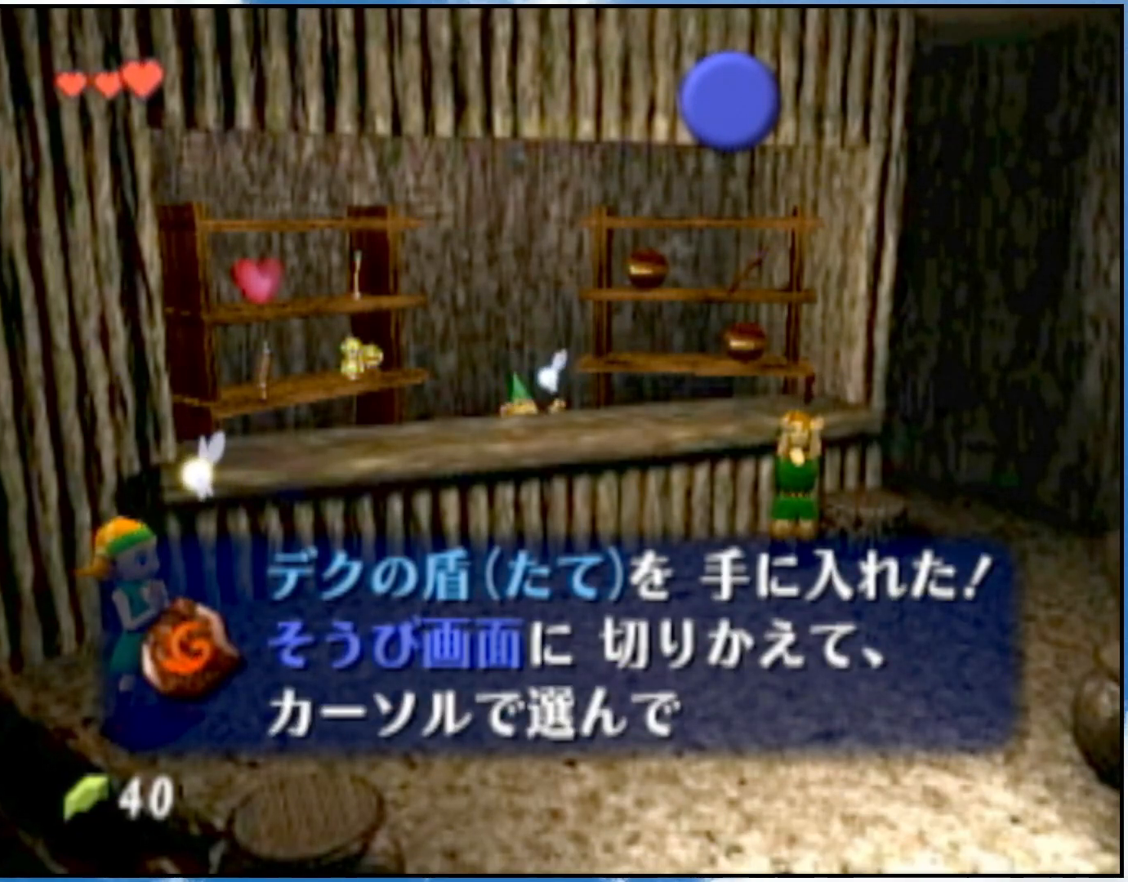
{"buttons": [], "left_stick": "down", "right_stick": "center", "events": [[233, "B", "up"], [317, "B", "down"], [467, "B", "up"]]}
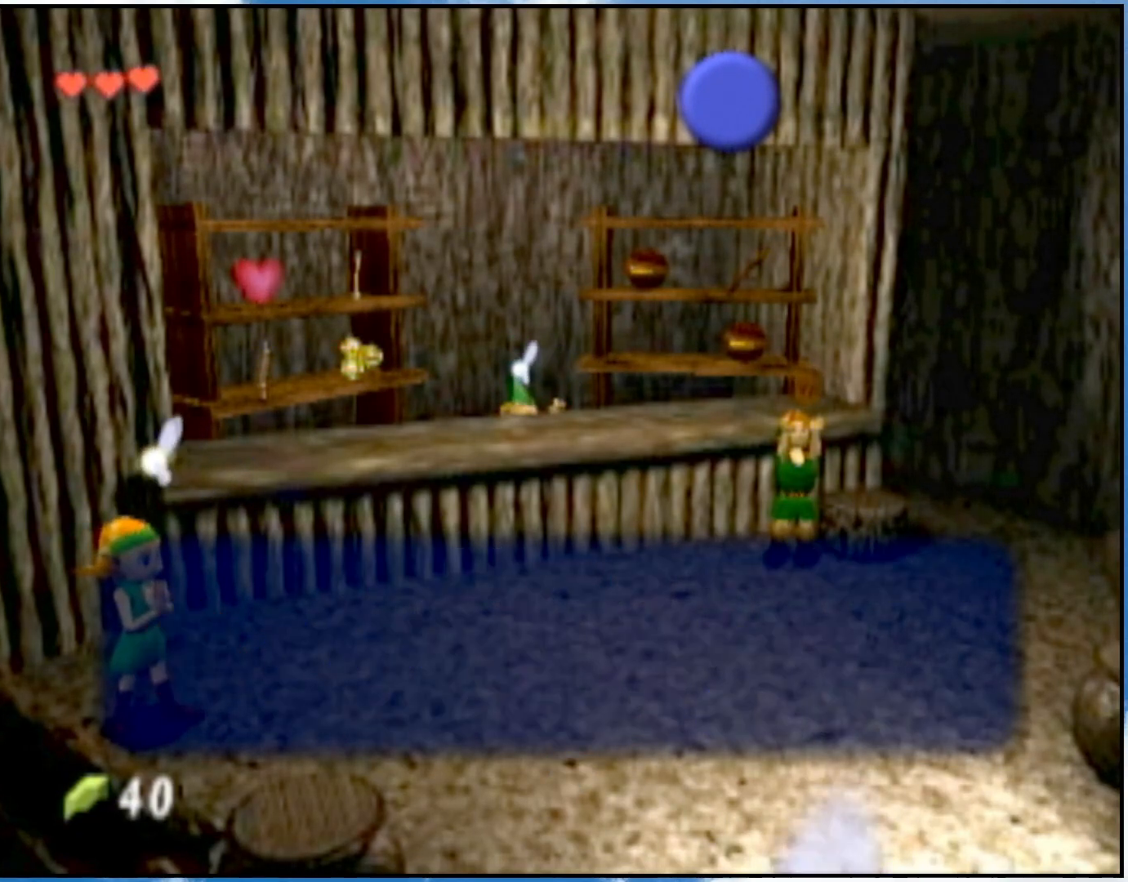
{"buttons": ["B"], "left_stick": "down", "right_stick": "center", "events": [[33, "B", "down"], [83, "B", "up"], [467, "B", "down"]]}
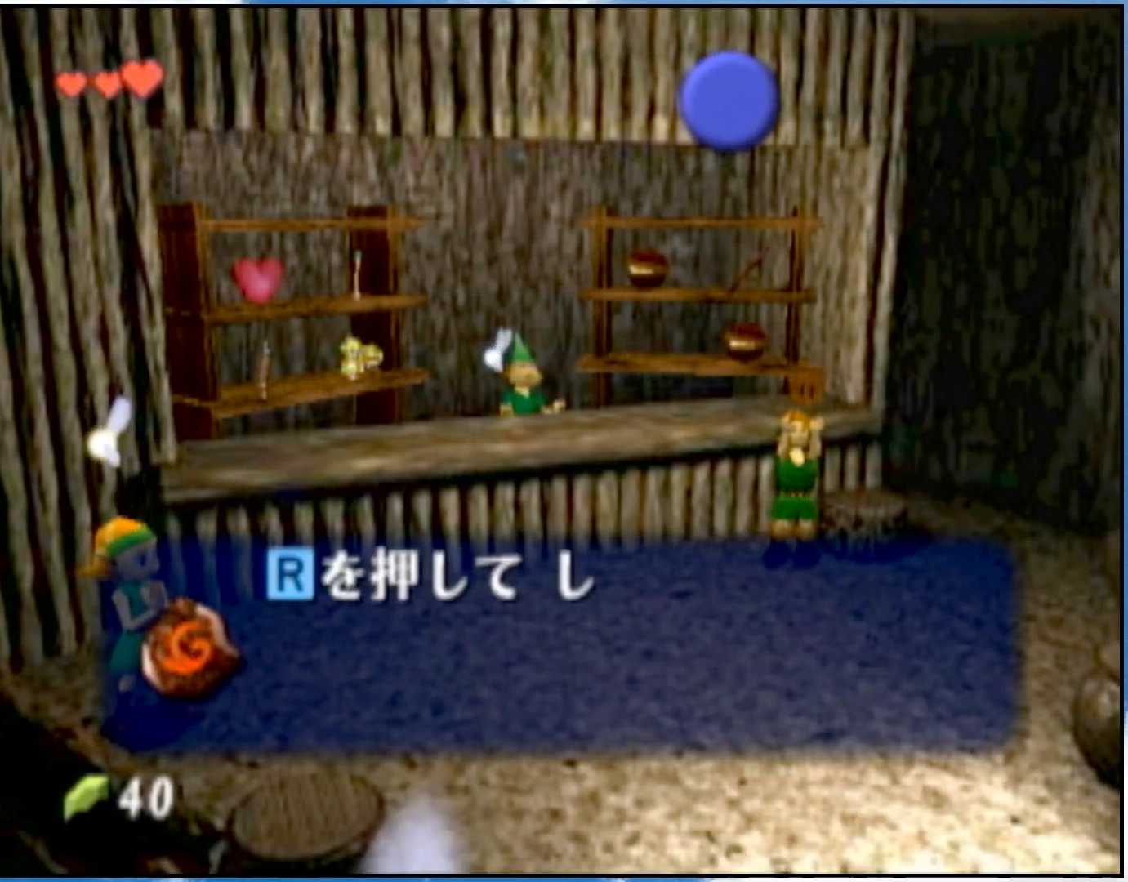
{"buttons": [], "left_stick": "down", "right_stick": "center", "events": [[17, "B", "up"], [83, "B", "down"], [150, "B", "up"], [217, "B", "down"], [367, "B", "up"]]}
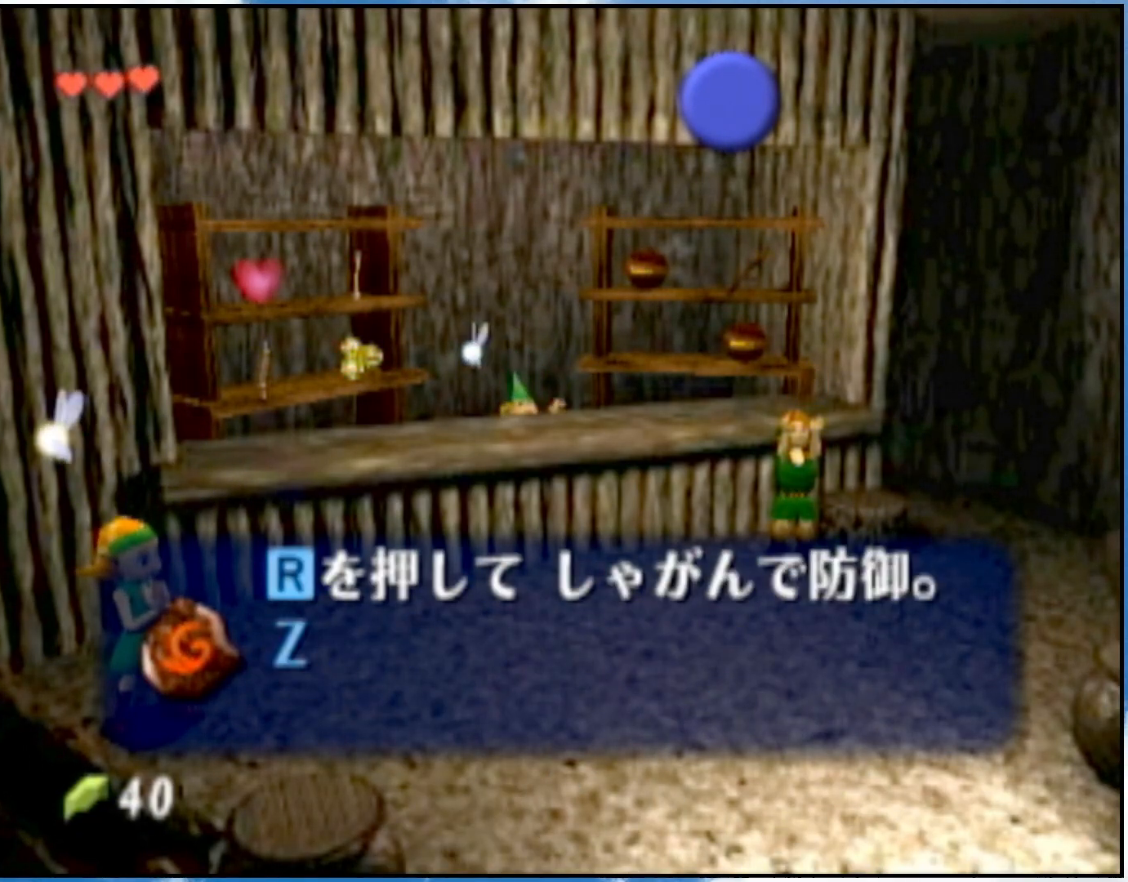
{"buttons": [], "left_stick": "down", "right_stick": "center", "events": [[33, "B", "down"], [83, "B", "up"], [367, "B", "down"], [433, "B", "up"]]}
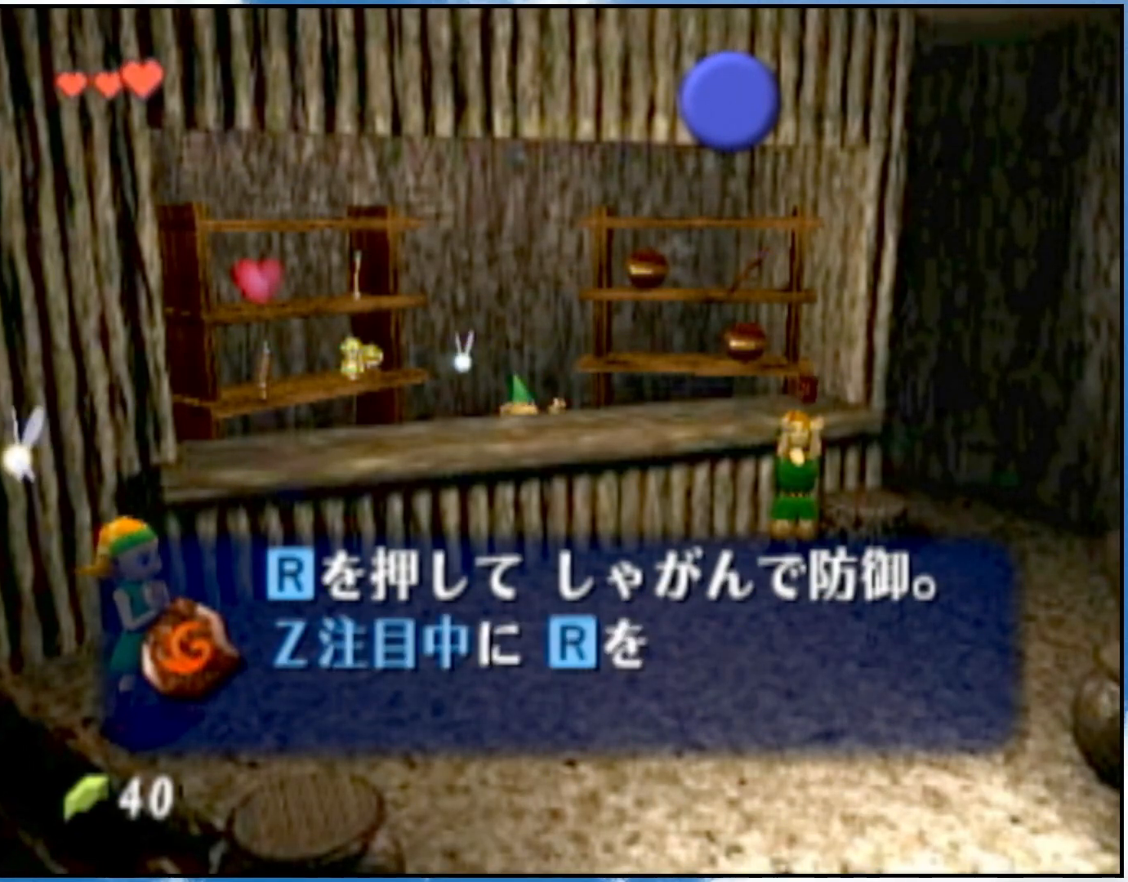
{"buttons": [], "left_stick": "down", "right_stick": "center", "events": []}
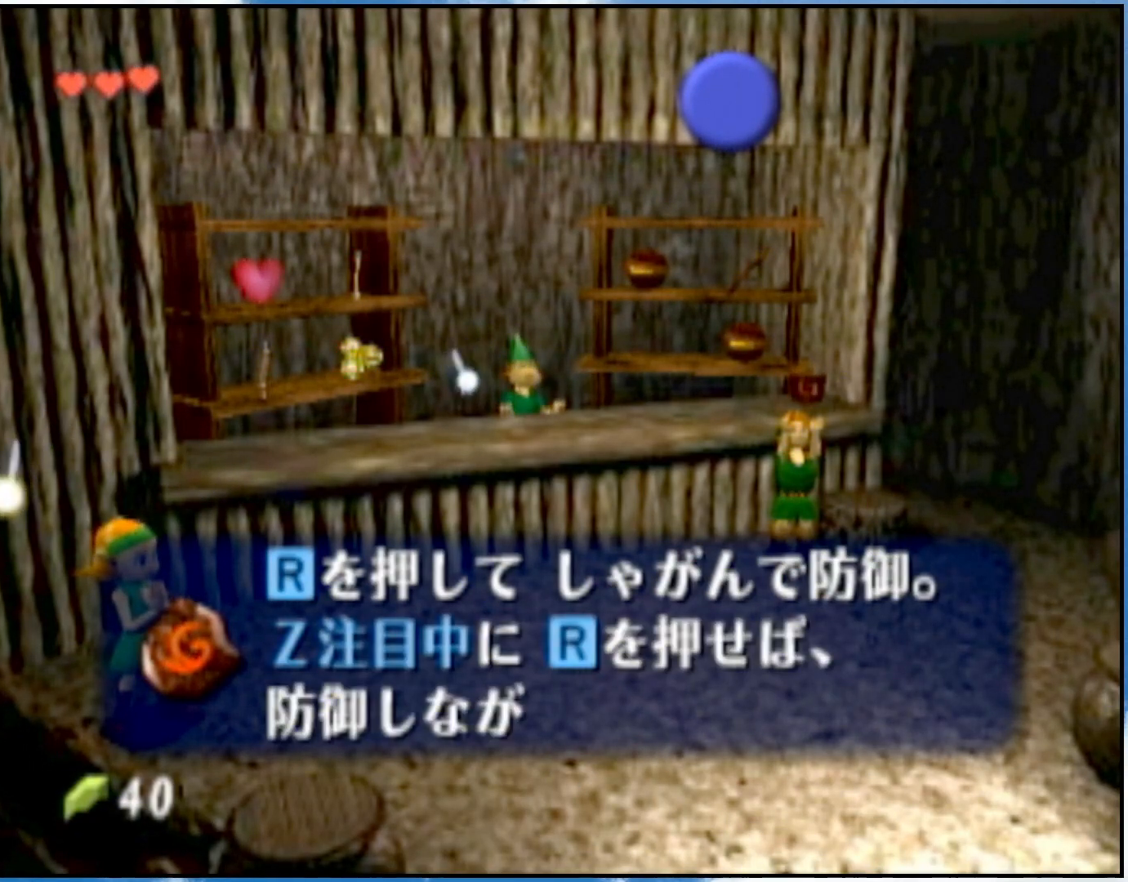
{"buttons": ["B"], "left_stick": "down", "right_stick": "center", "events": [[150, "B", "down"], [217, "B", "up"], [367, "B", "down"], [433, "B", "up"], [483, "B", "down"]]}
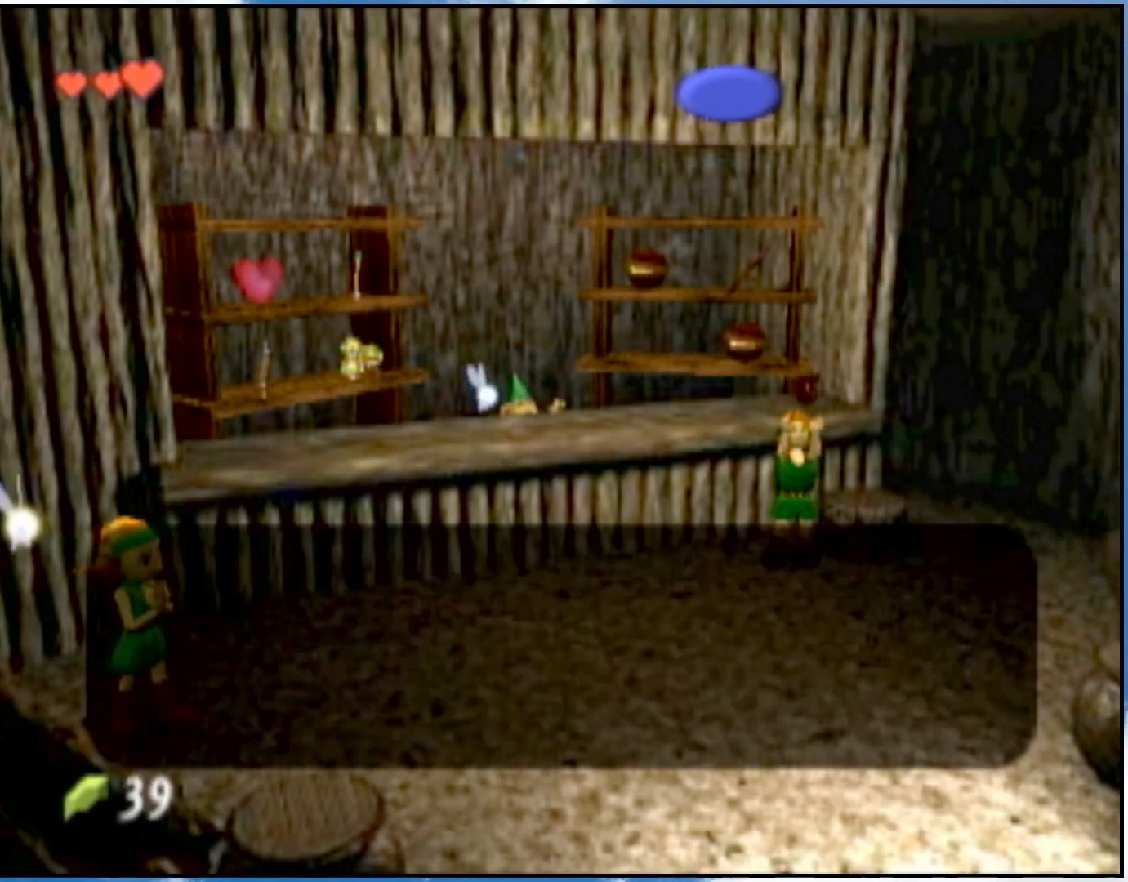
{"buttons": [], "left_stick": "down", "right_stick": "center", "events": [[50, "B", "up"], [217, "B", "down"], [267, "B", "up"], [433, "B", "down"], [500, "B", "up"]]}
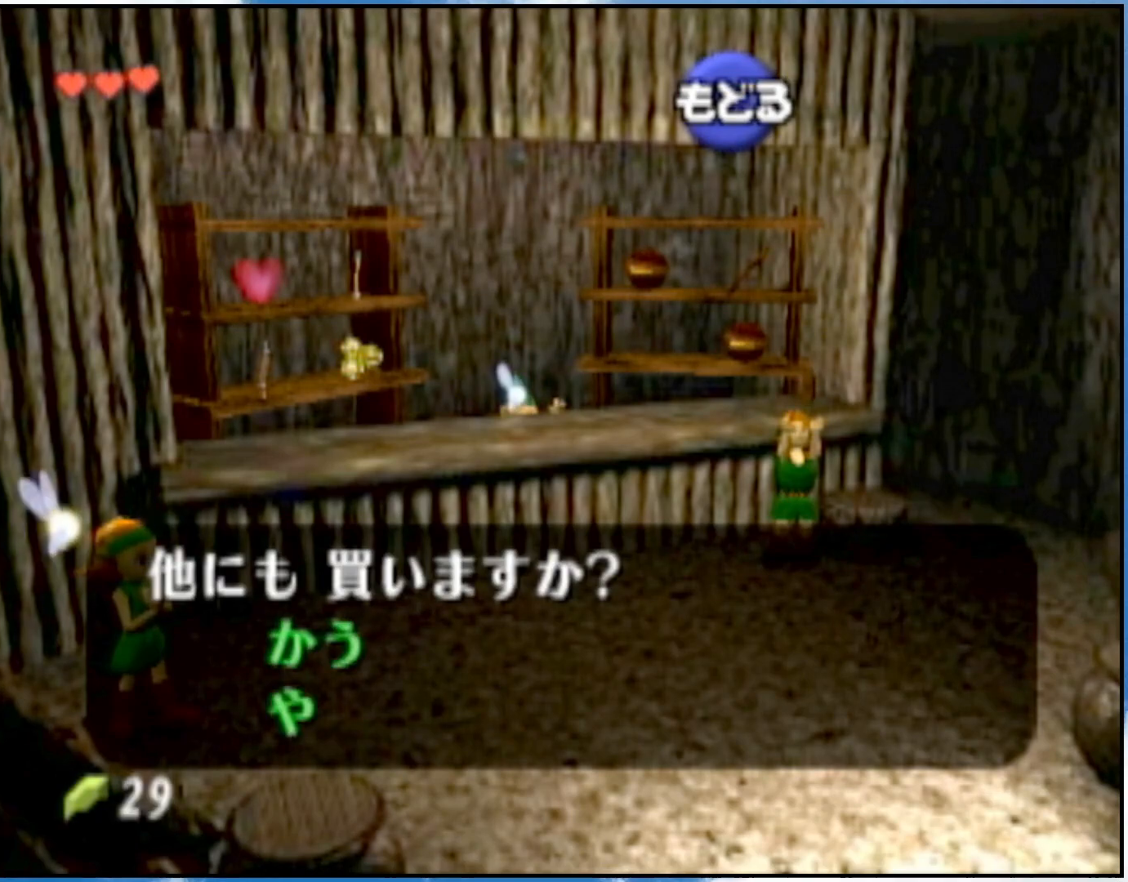
{"buttons": [], "left_stick": "down", "right_stick": "center", "events": [[50, "B", "down"], [217, "B", "up"], [267, "B", "down"], [367, "B", "up"]]}
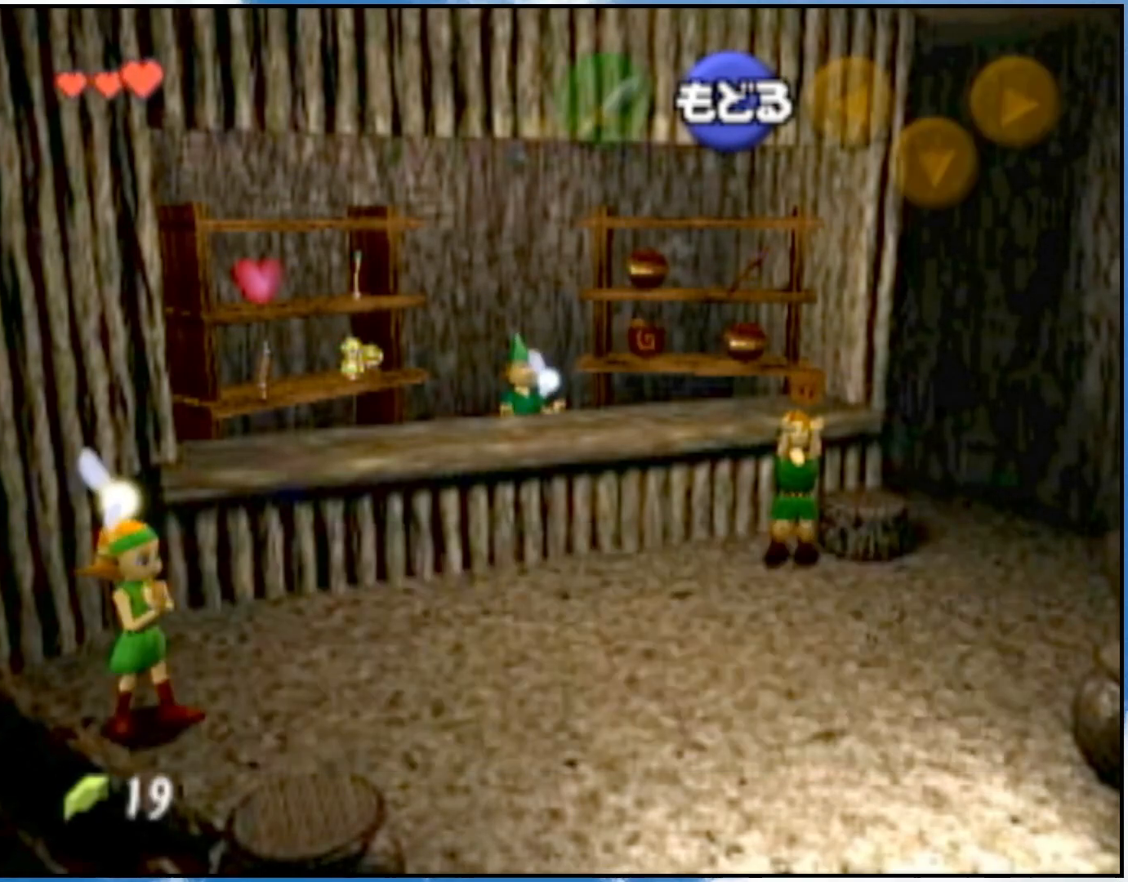
{"buttons": [], "left_stick": "down", "right_stick": "center", "events": []}